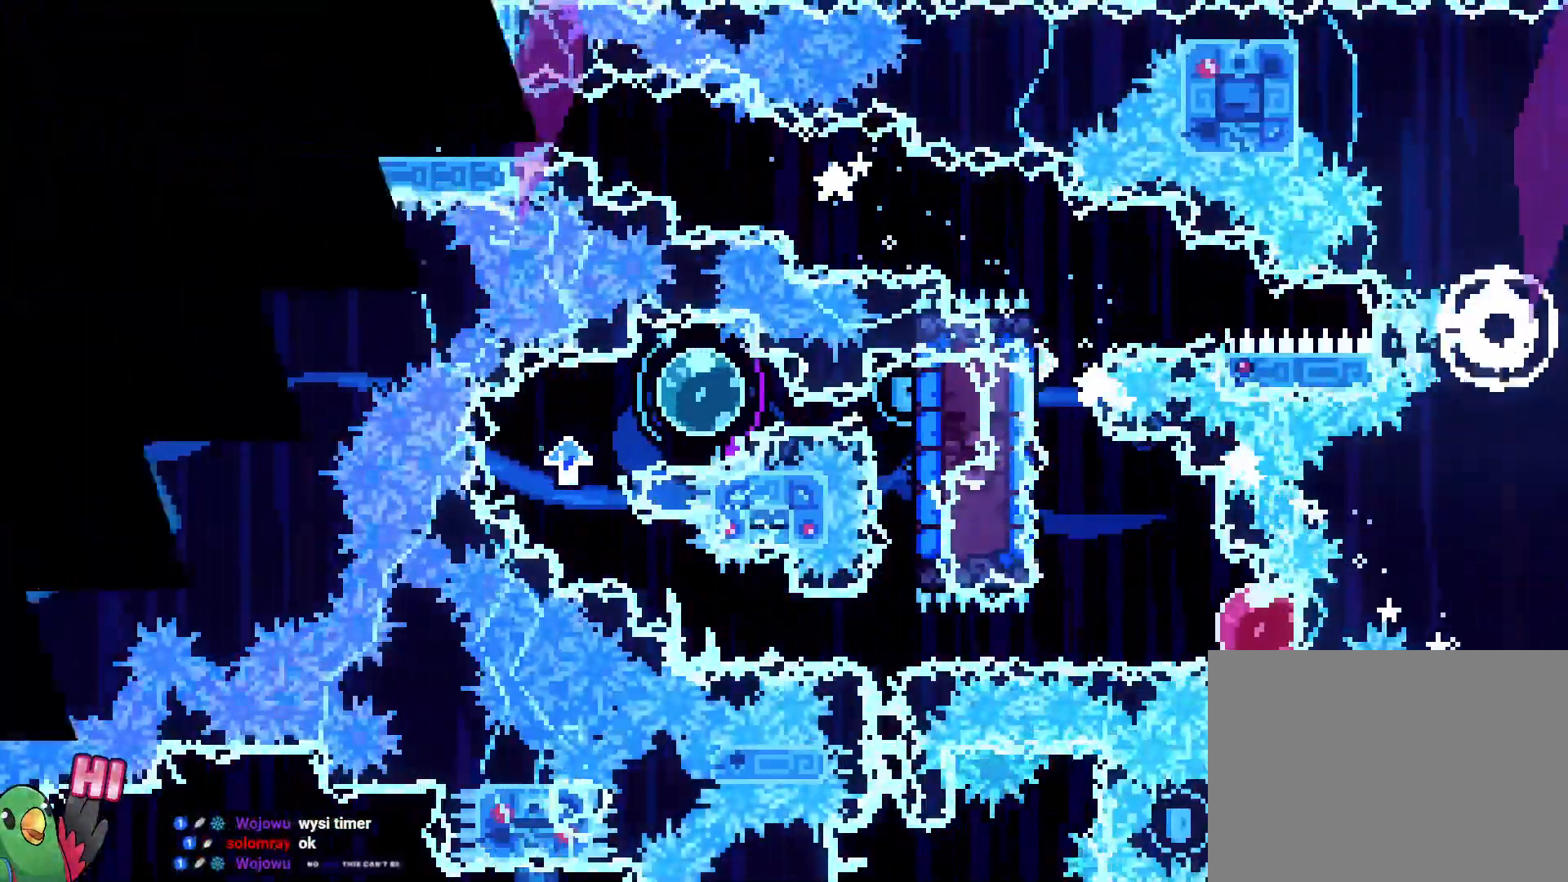
Gameplay with a controller (Nintendo layout); each line is a JSON object with the inputs held at the frame after it (dt_ms = milliseconds from this image to that frame). "events" lists button and stick changes between this image and that frame as [ms after this image, input, new state], when the widget could be followed in between. Not read: A B HOME L3 R3 SELECT START X.
{"dt_ms": 500, "buttons": ["R1"], "left_stick": "center", "right_stick": "center", "events": []}
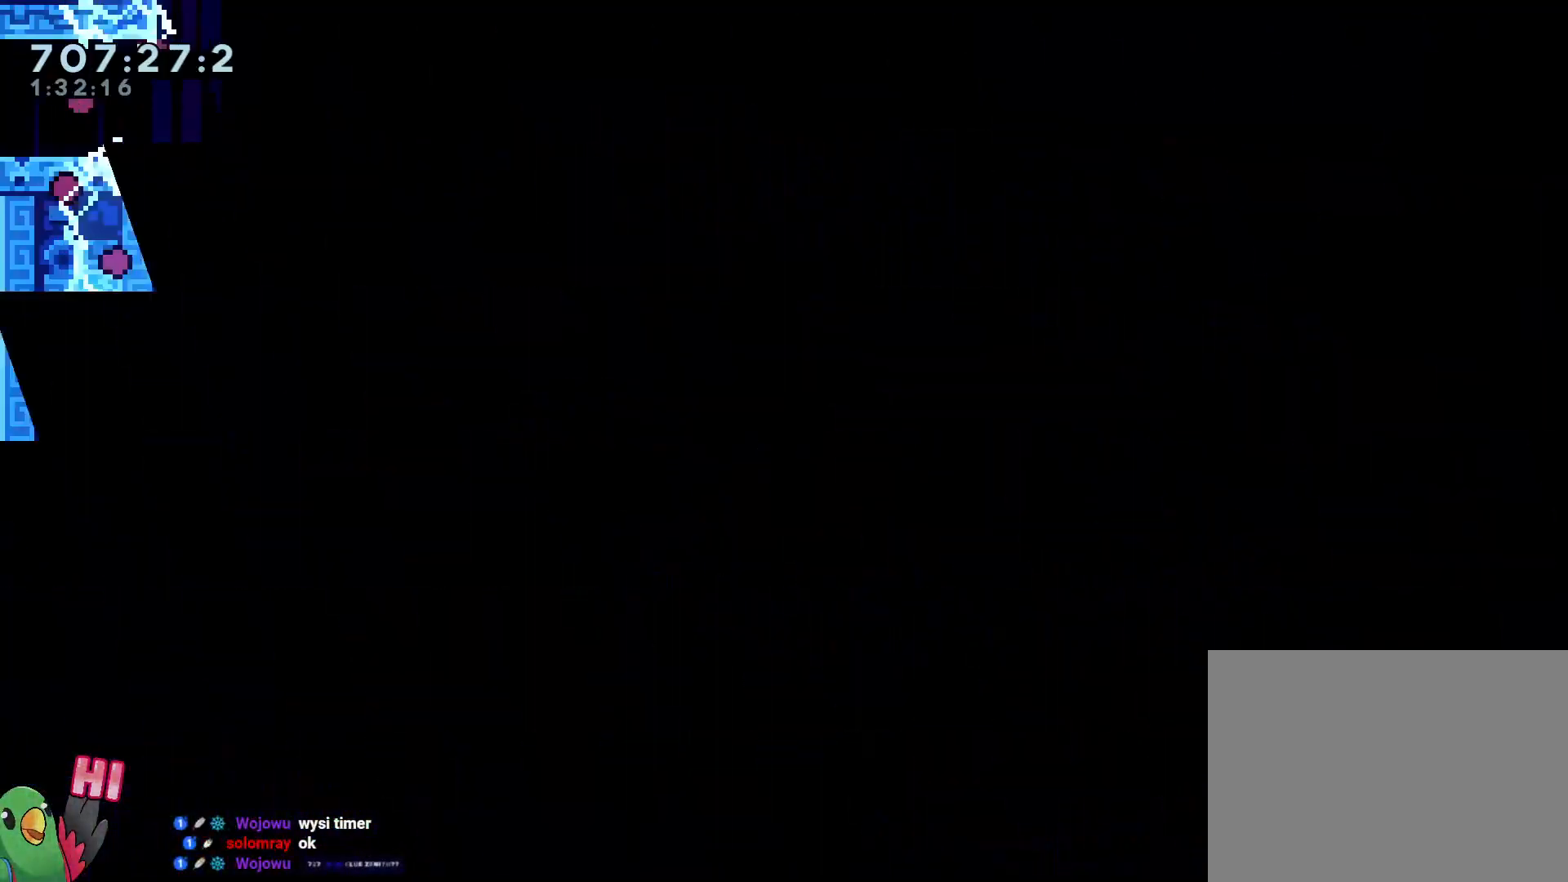
{"dt_ms": 1000, "buttons": ["Y"], "left_stick": "down", "right_stick": "center"}
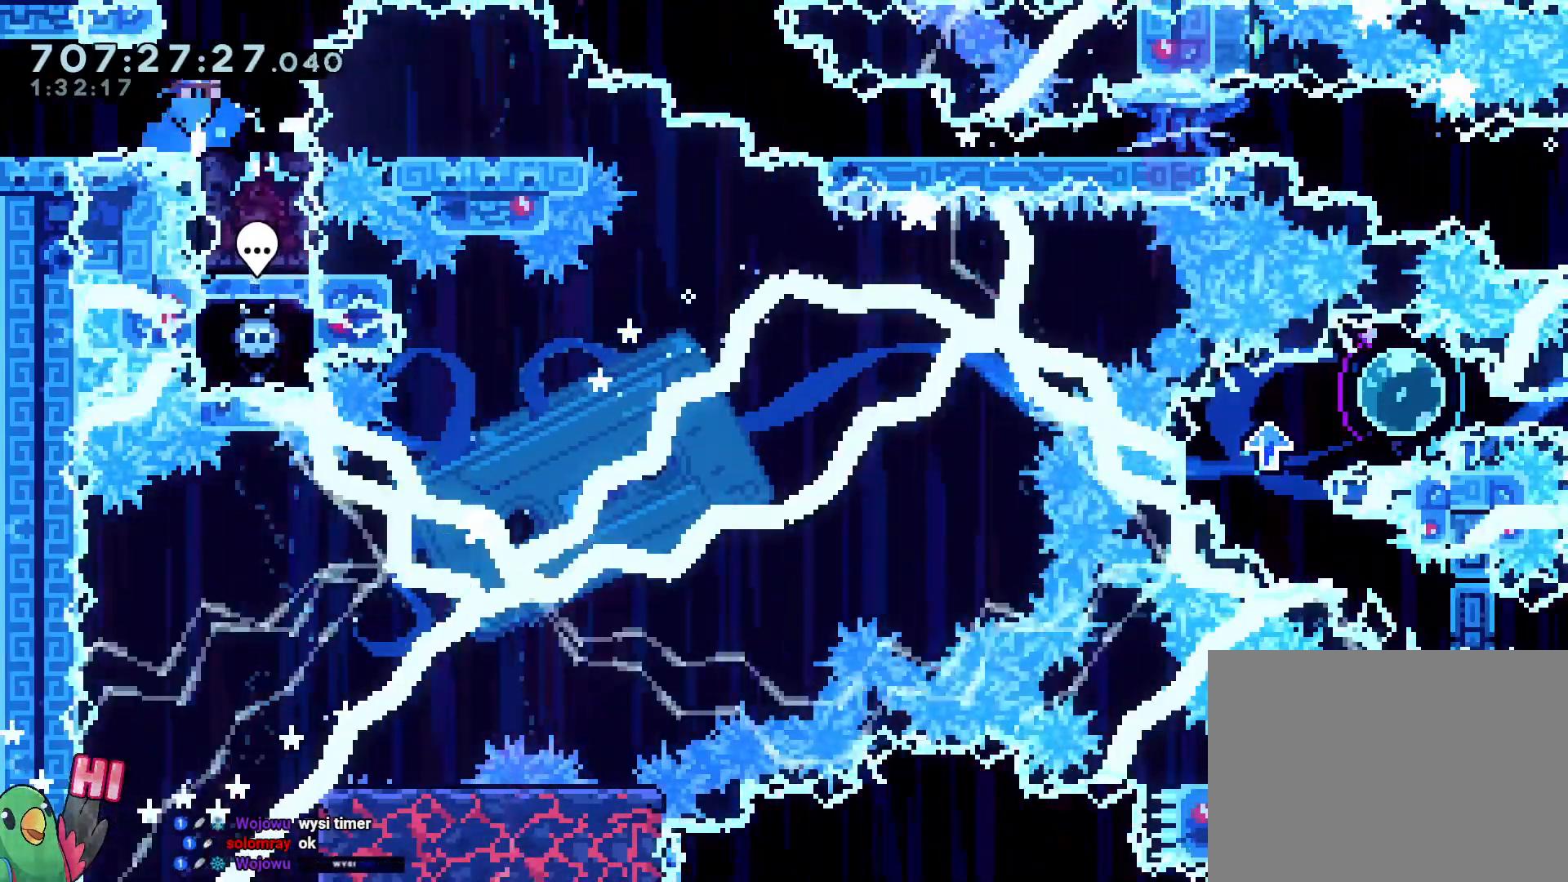
{"dt_ms": 500, "buttons": ["L2"], "left_stick": "center", "right_stick": "center", "events": [[17, "Y", "up"], [100, "left_stick", "center"], [150, "L2", "down"]]}
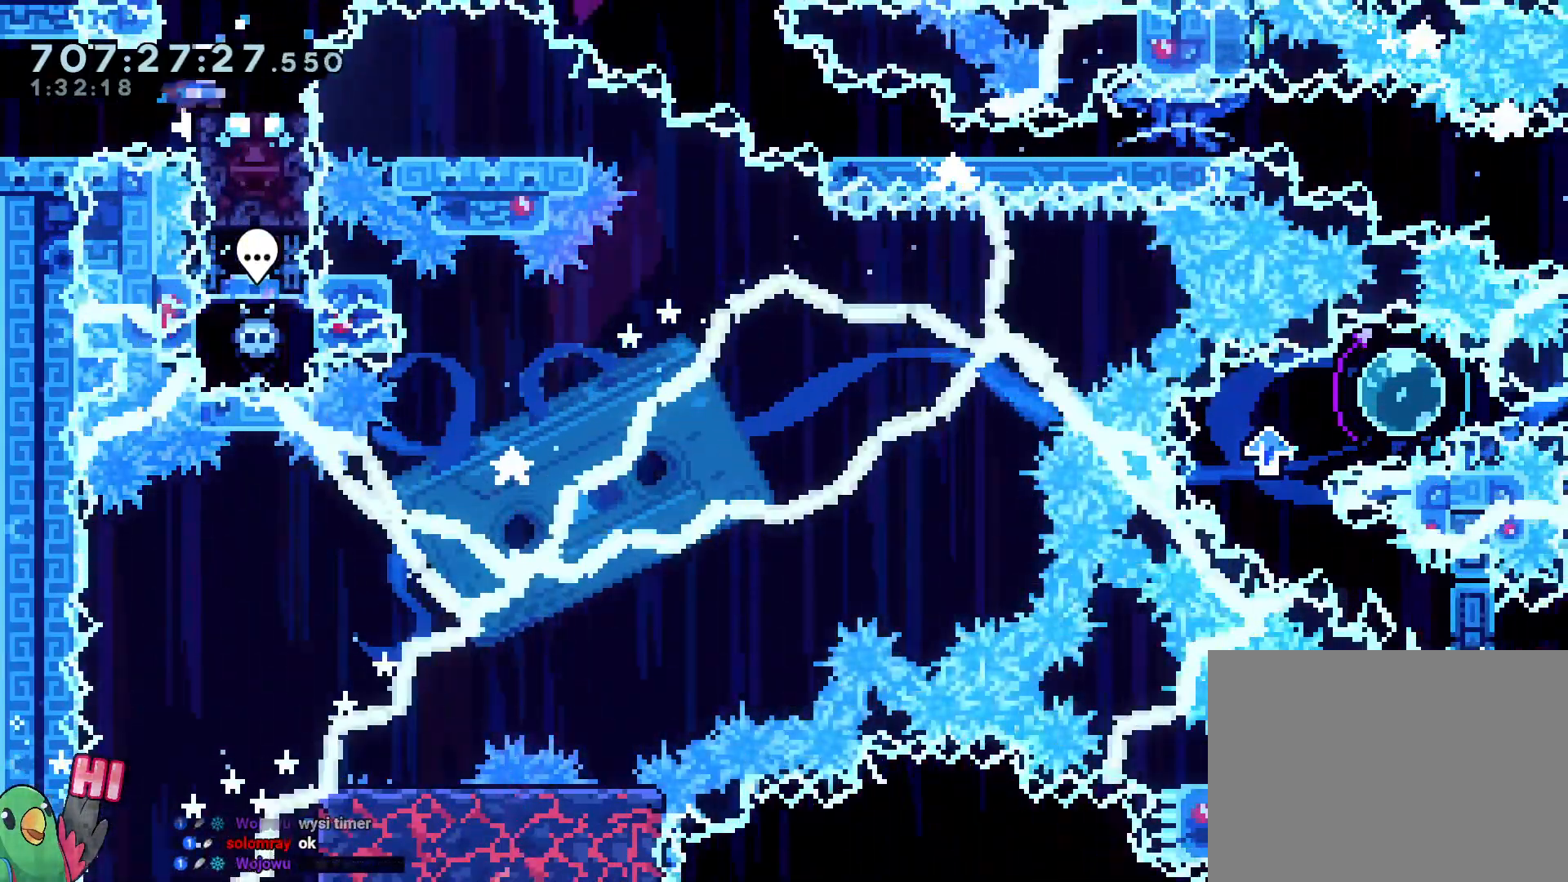
{"dt_ms": 500, "buttons": ["Y", "L2"], "left_stick": "down-right", "right_stick": "center", "events": [[33, "left_stick", "down-right"], [83, "Y", "down"], [167, "Y", "up"], [333, "Y", "down"]]}
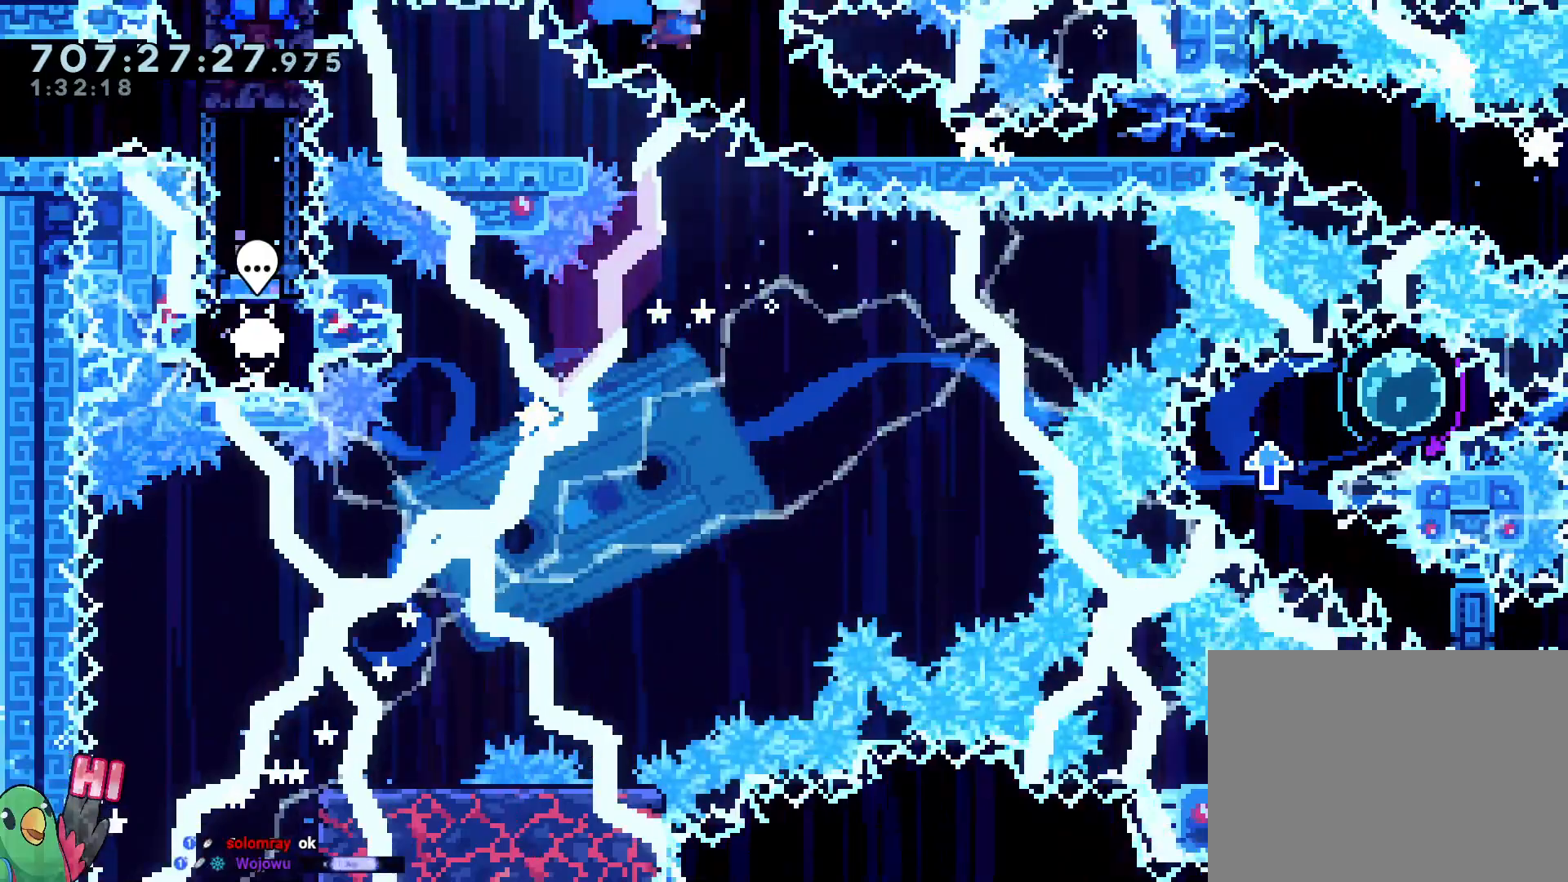
{"dt_ms": 1000, "buttons": [], "left_stick": "down-right", "right_stick": "center"}